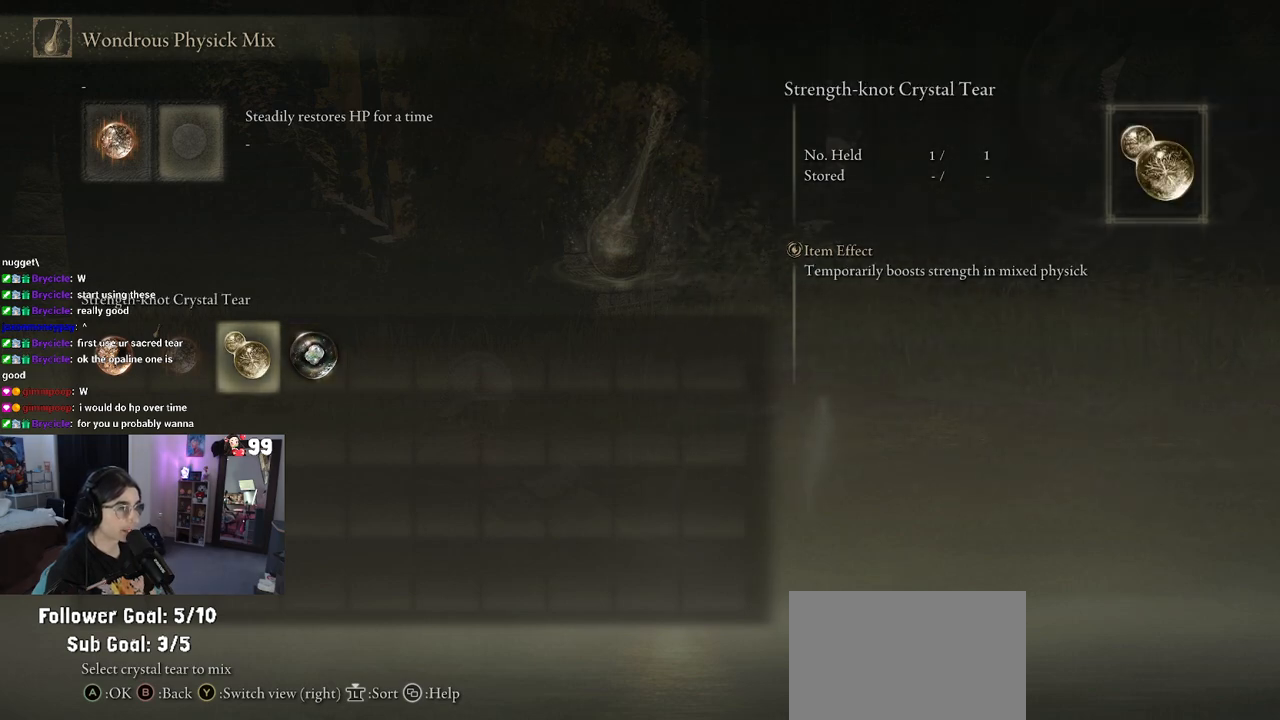
Gameplay with a controller (PlayStation layout); each line is a JSON object with the inputs held at the frame after it. "events" lists button and stick changes between this image and that frame as [ms after this image, input, new state], when the widget could be followed in between.
{"buttons": [], "left_stick": "center", "right_stick": "center", "events": [[217, "DPAD_RIGHT", "down"], [333, "DPAD_RIGHT", "up"]]}
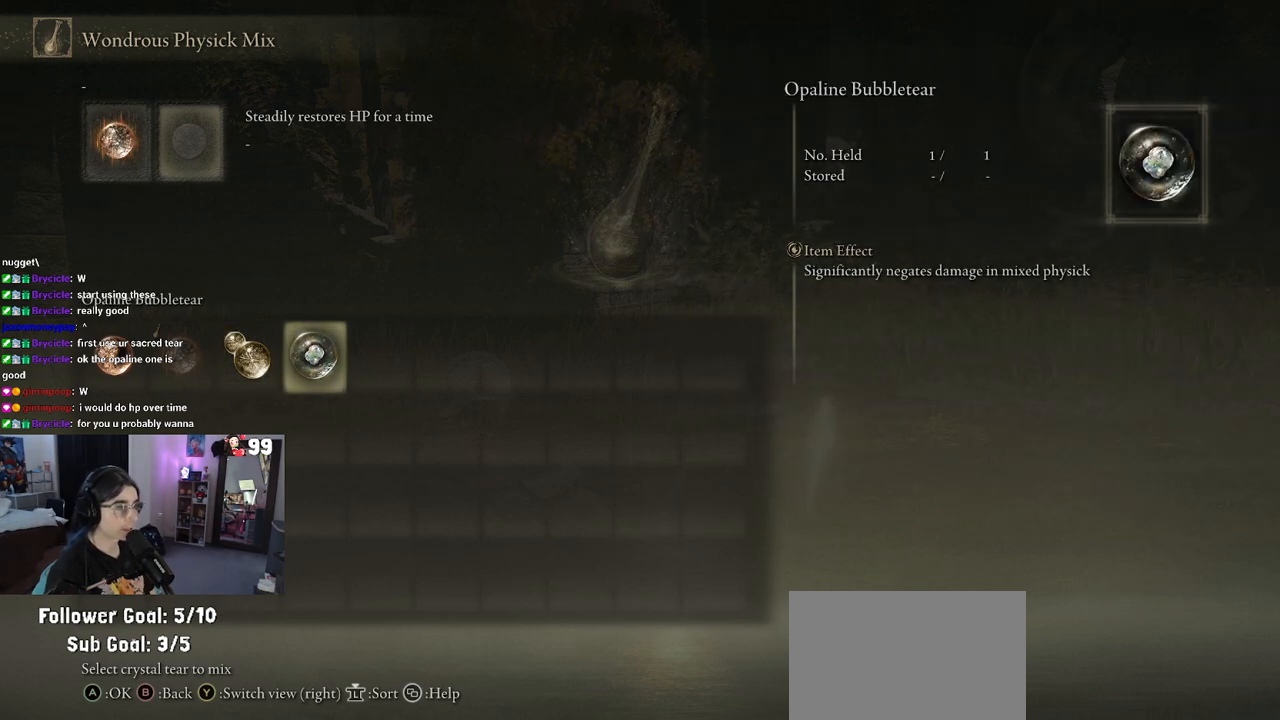
{"buttons": [], "left_stick": "center", "right_stick": "center", "events": []}
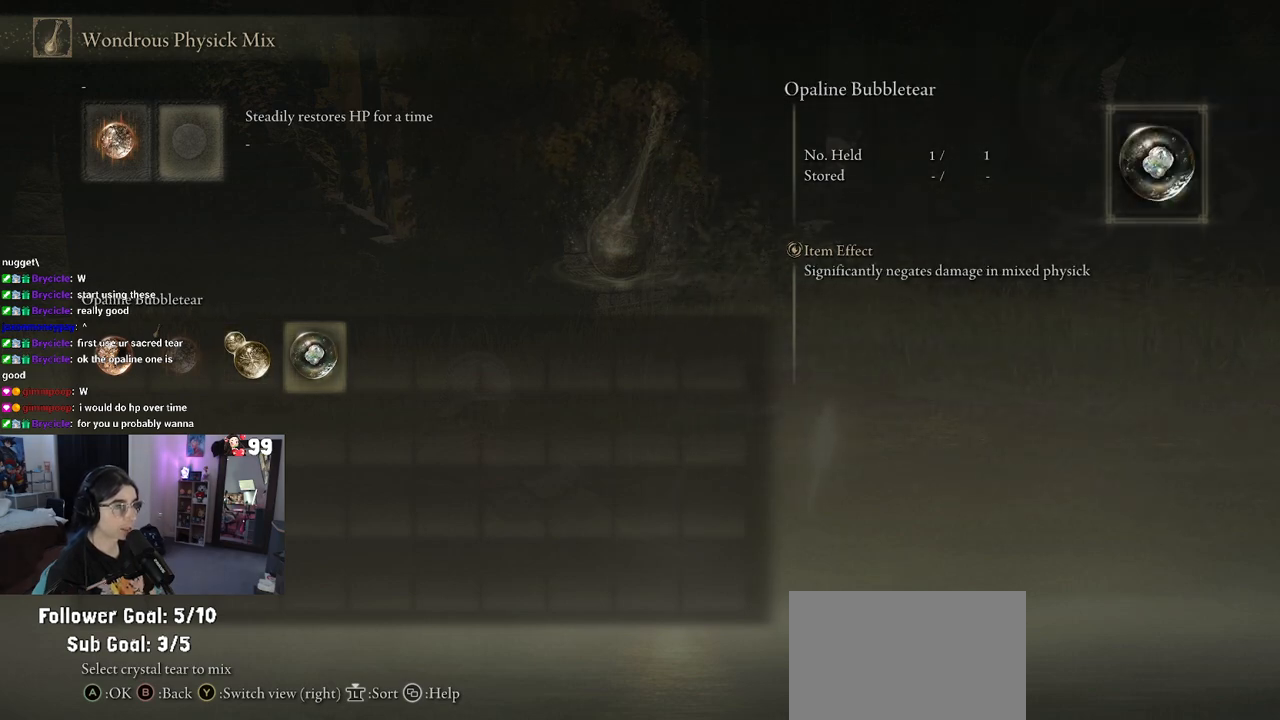
{"buttons": [], "left_stick": "center", "right_stick": "center", "events": [[300, "CROSS", "down"], [450, "CROSS", "up"]]}
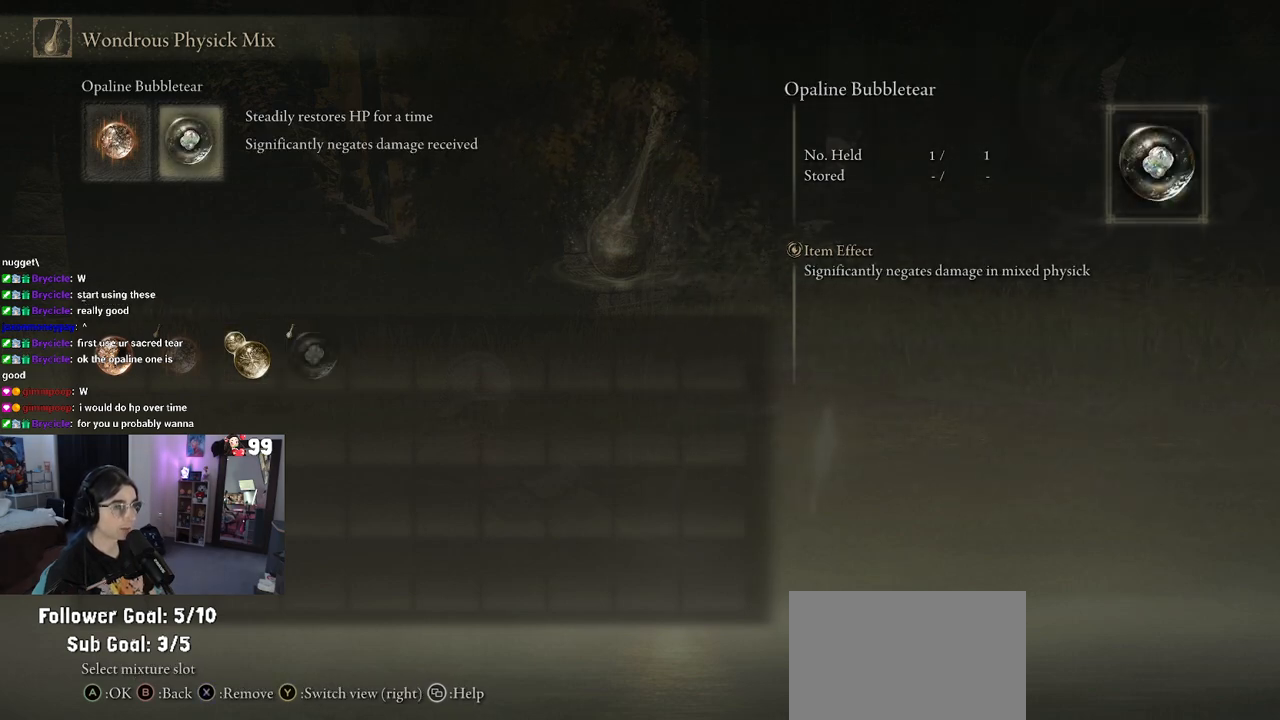
{"buttons": [], "left_stick": "center", "right_stick": "center", "events": []}
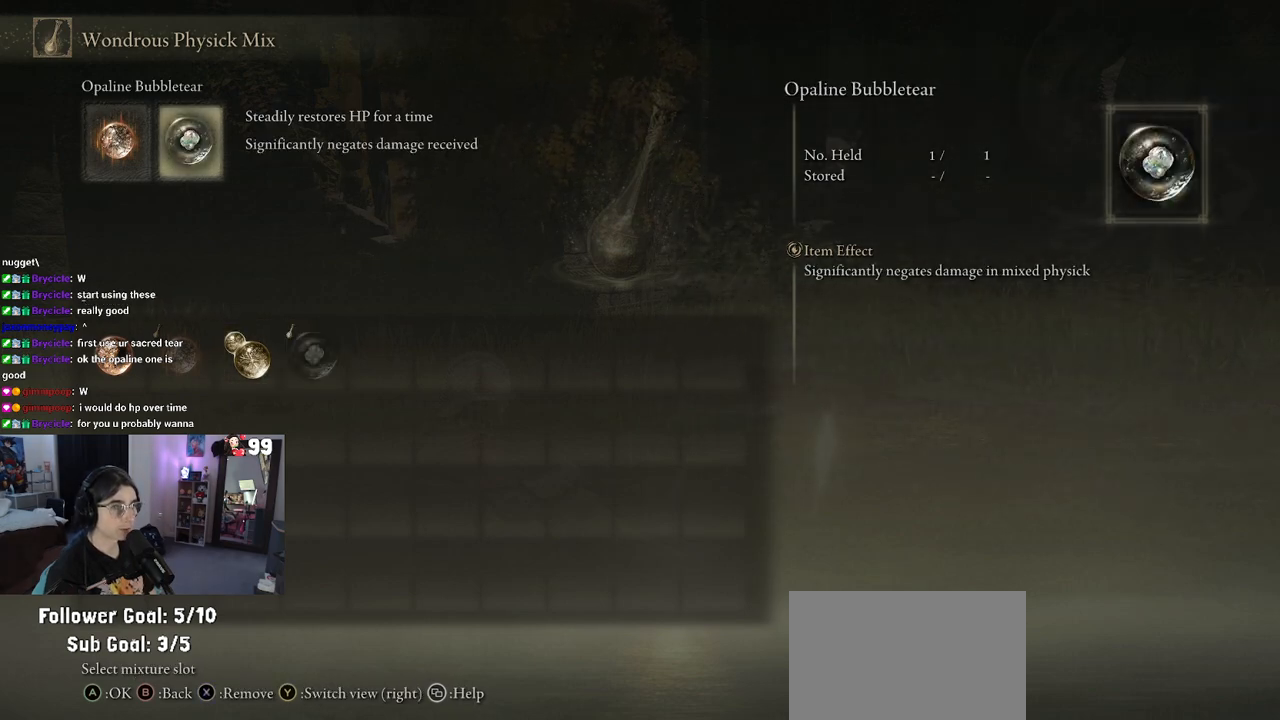
{"buttons": [], "left_stick": "center", "right_stick": "center", "events": []}
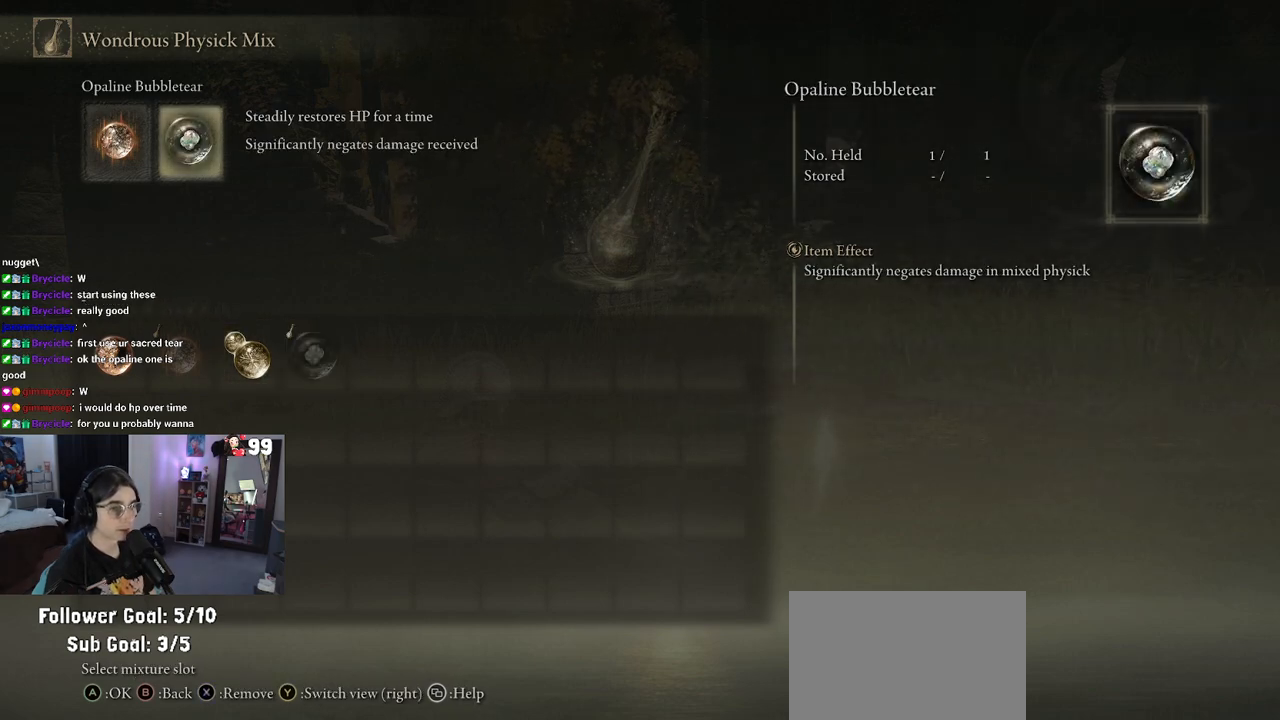
{"buttons": [], "left_stick": "center", "right_stick": "center", "events": []}
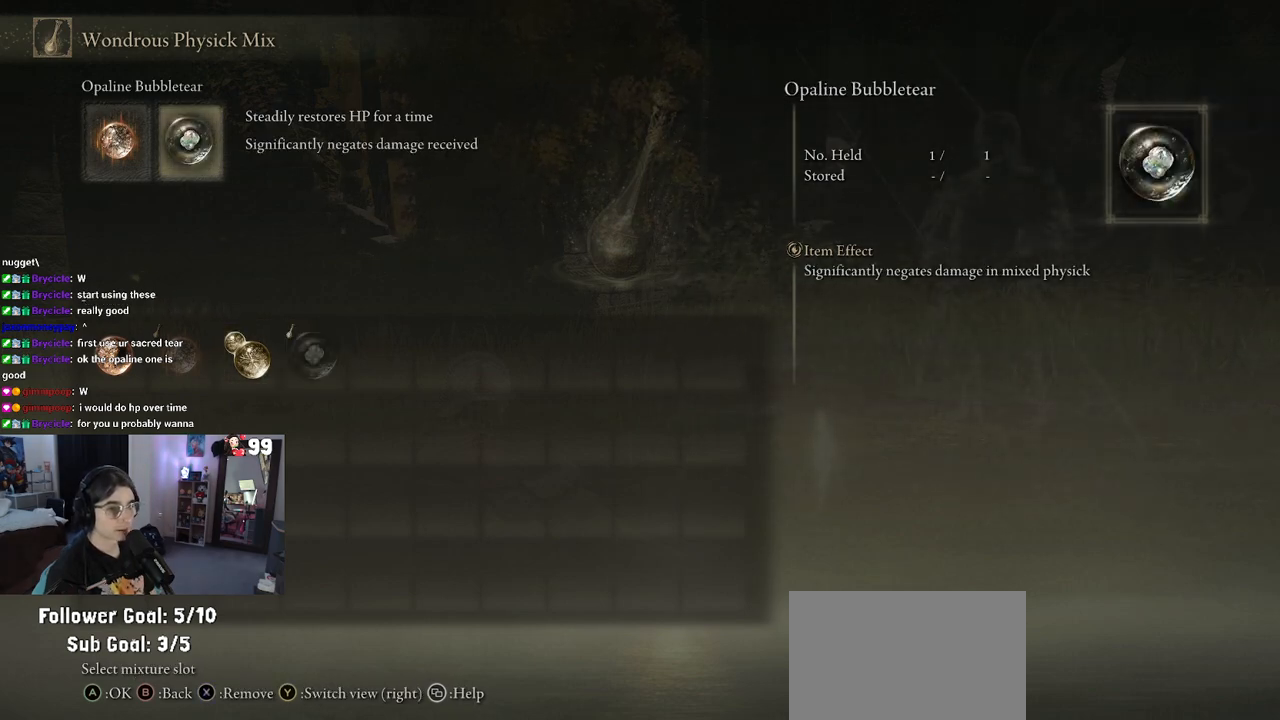
{"buttons": [], "left_stick": "center", "right_stick": "center", "events": []}
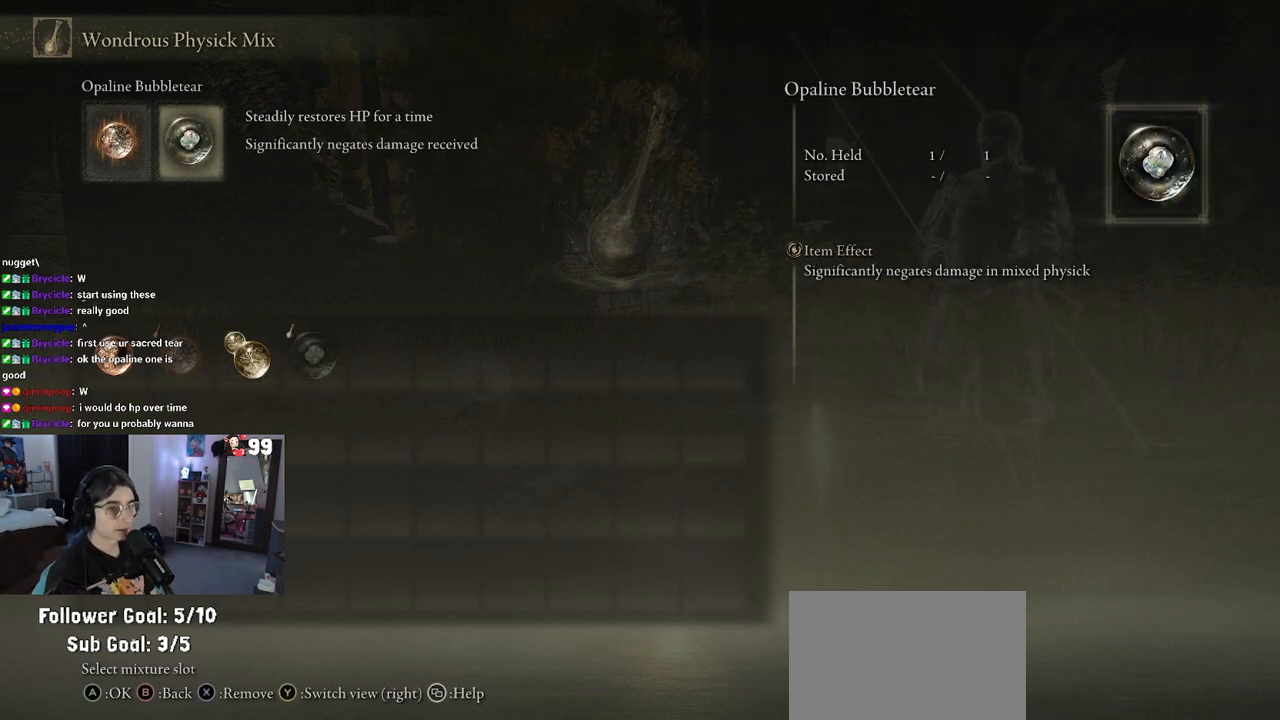
{"buttons": [], "left_stick": "center", "right_stick": "center", "events": []}
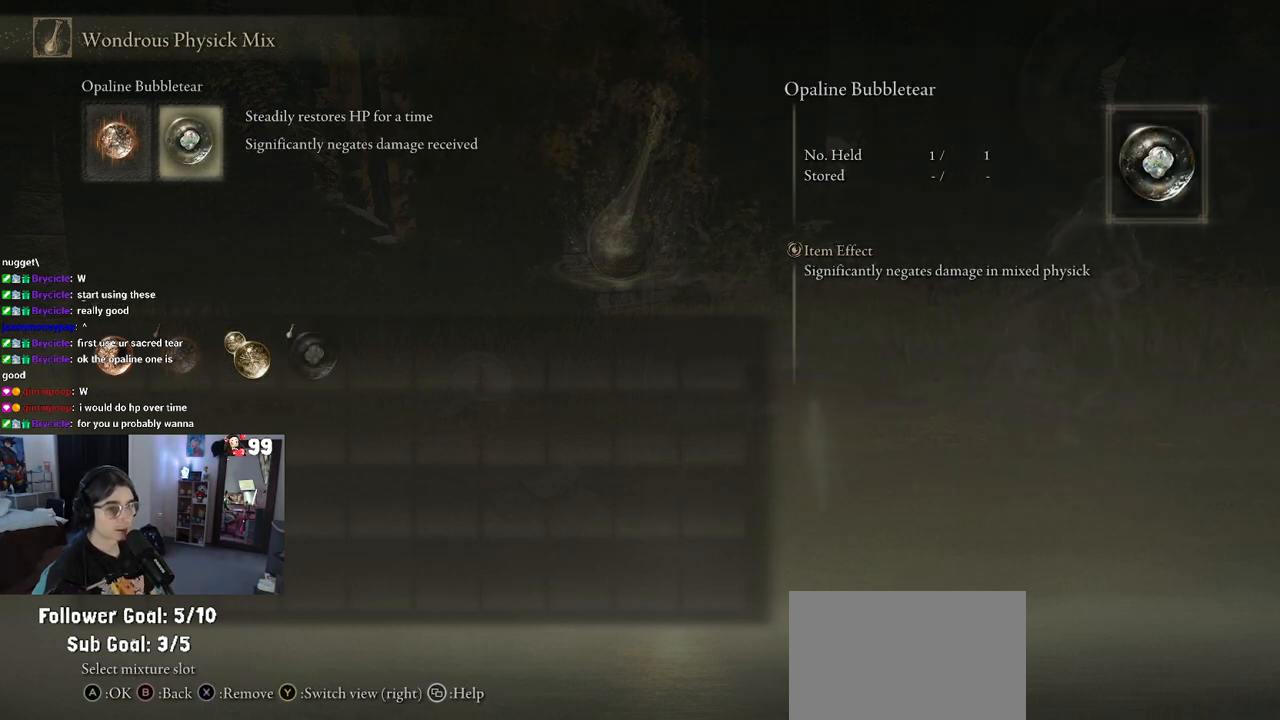
{"buttons": [], "left_stick": "center", "right_stick": "center", "events": [[50, "CIRCLE", "down"], [183, "CIRCLE", "up"]]}
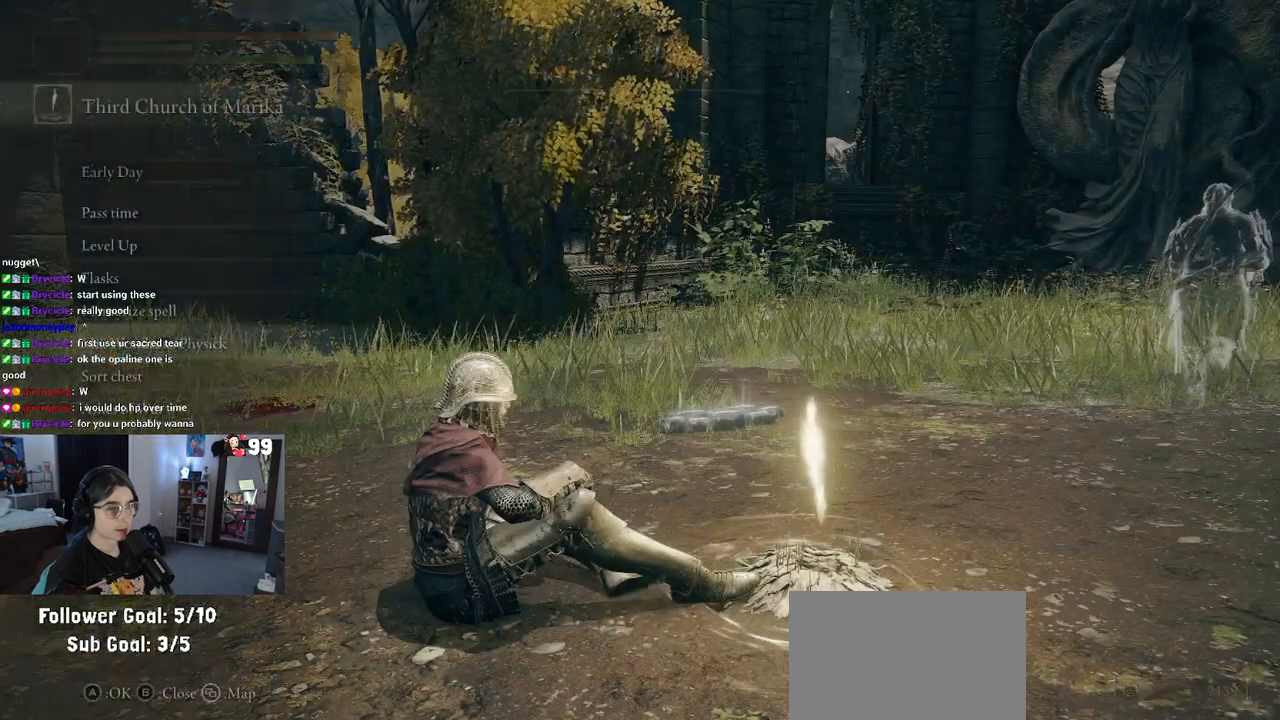
{"buttons": [], "left_stick": "center", "right_stick": "center", "events": []}
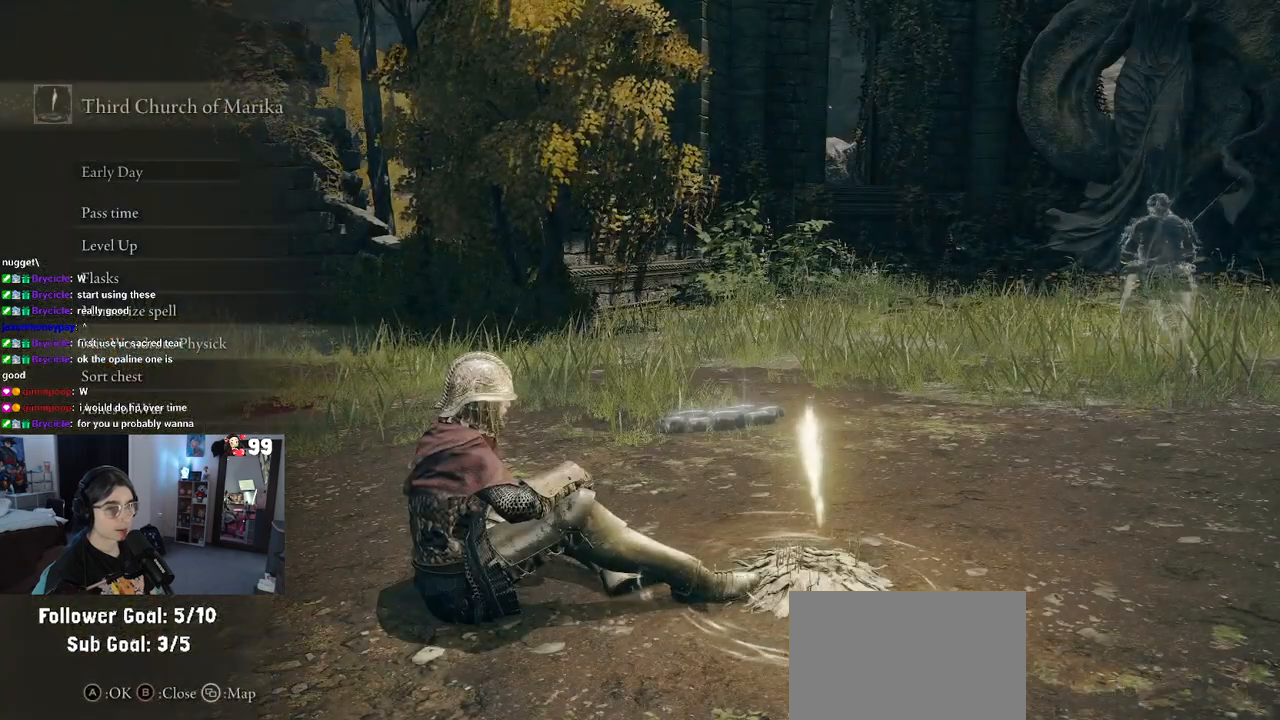
{"buttons": [], "left_stick": "center", "right_stick": "center", "events": []}
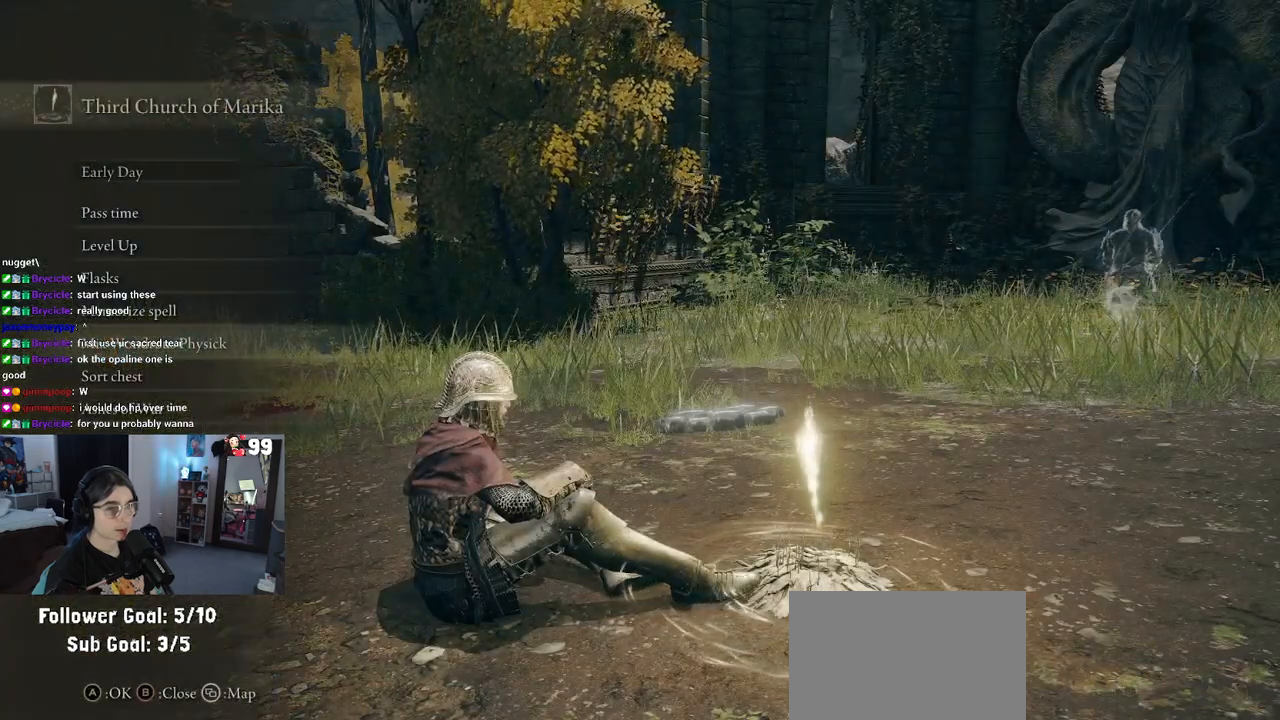
{"buttons": [], "left_stick": "center", "right_stick": "center", "events": [[233, "CROSS", "down"], [350, "CROSS", "up"]]}
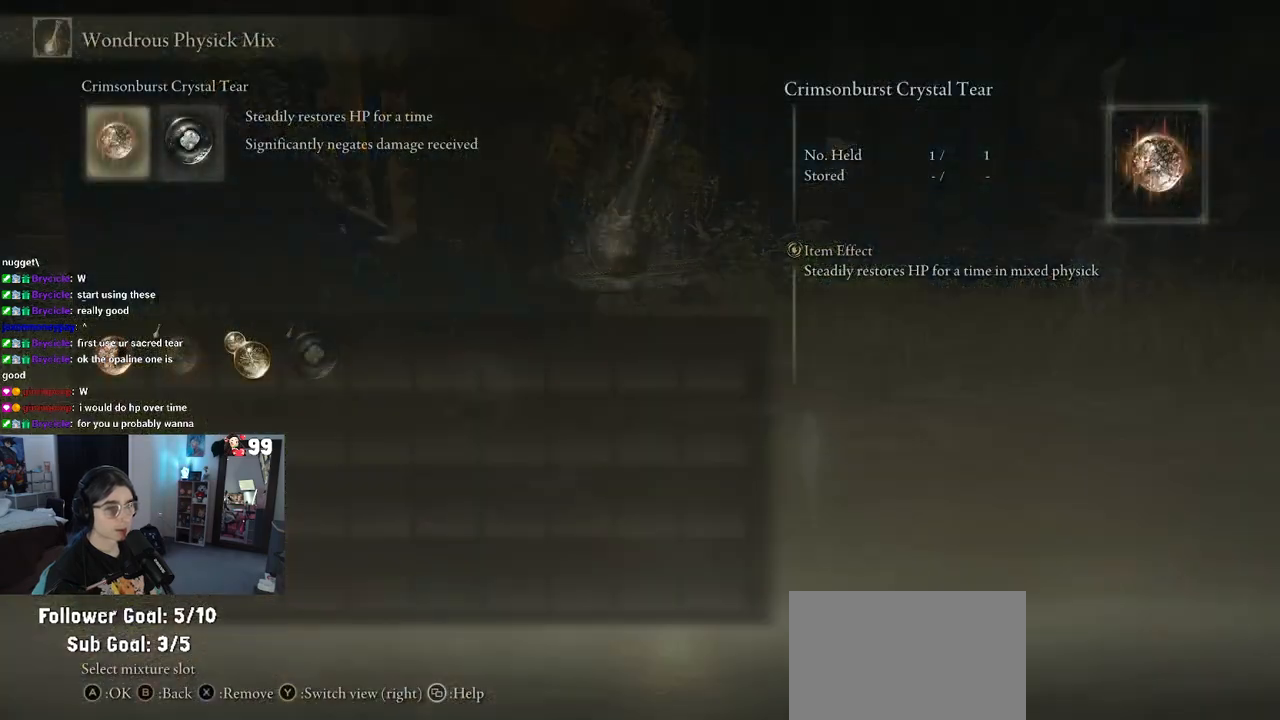
{"buttons": [], "left_stick": "center", "right_stick": "center", "events": [[250, "DPAD_DOWN", "down"], [333, "DPAD_DOWN", "up"]]}
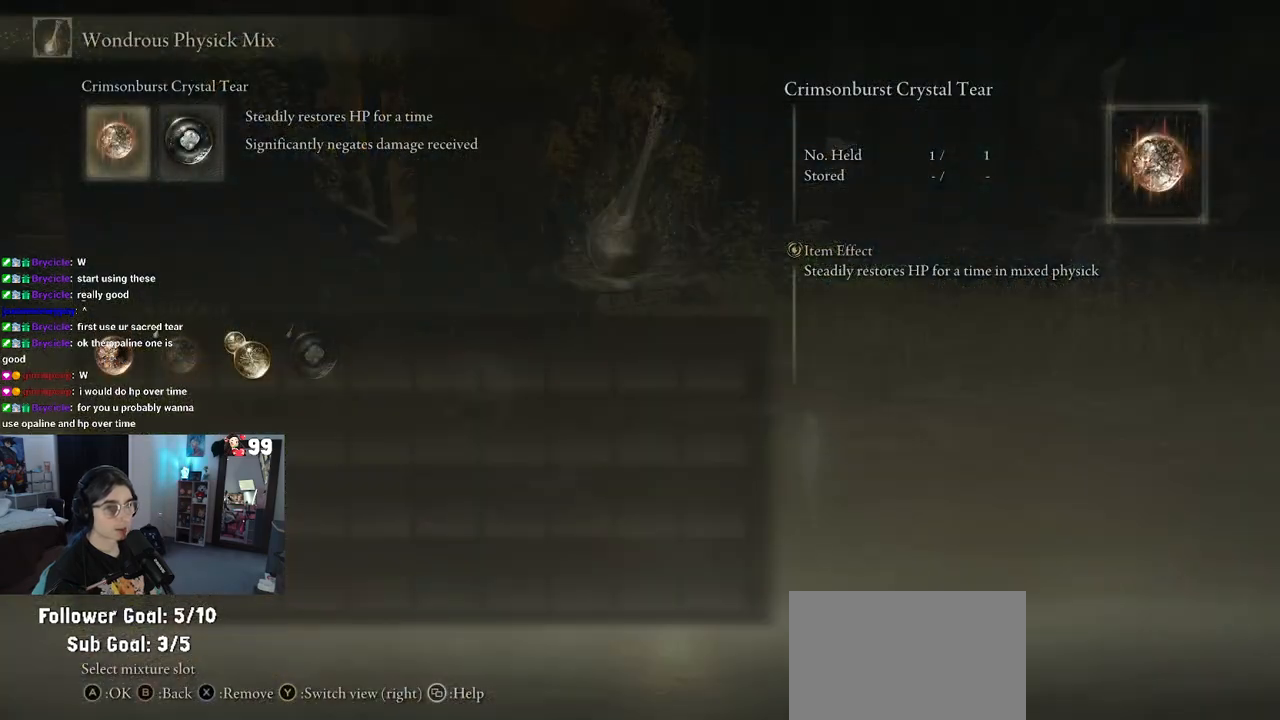
{"buttons": [], "left_stick": "center", "right_stick": "center", "events": [[133, "CIRCLE", "down"], [250, "CIRCLE", "up"]]}
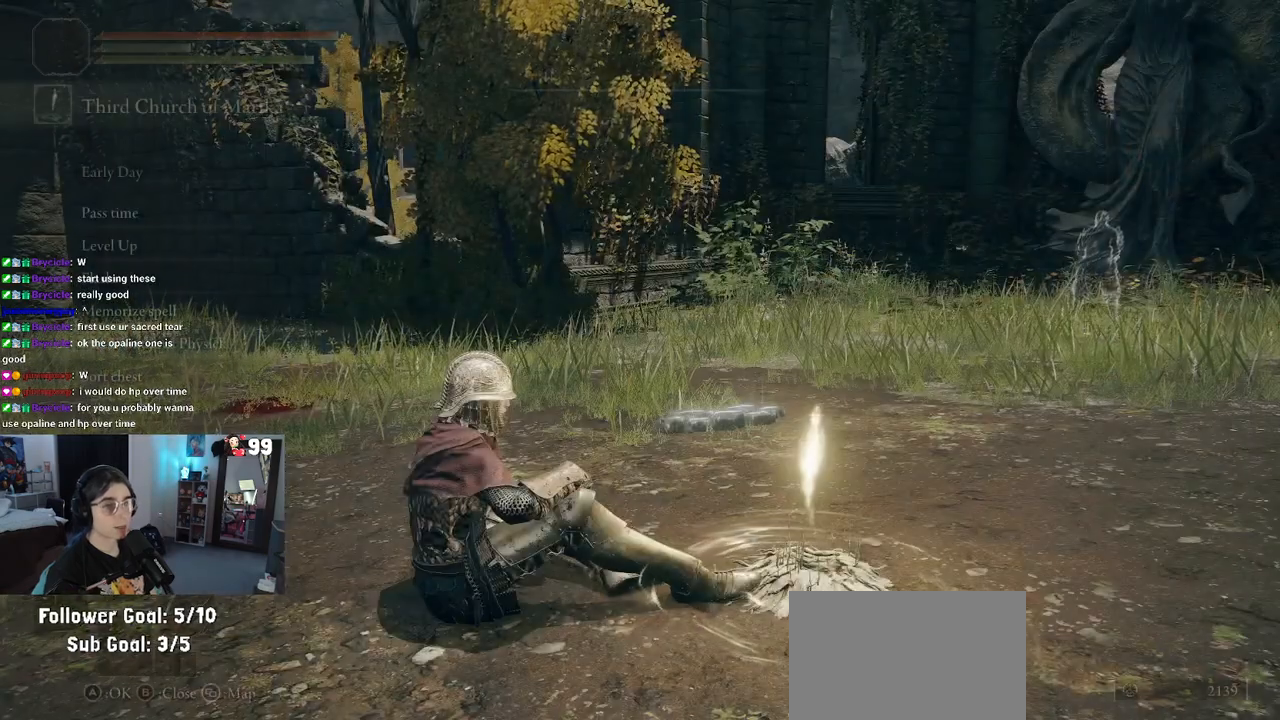
{"buttons": [], "left_stick": "center", "right_stick": "center", "events": [[200, "DPAD_DOWN", "down"], [300, "DPAD_DOWN", "up"]]}
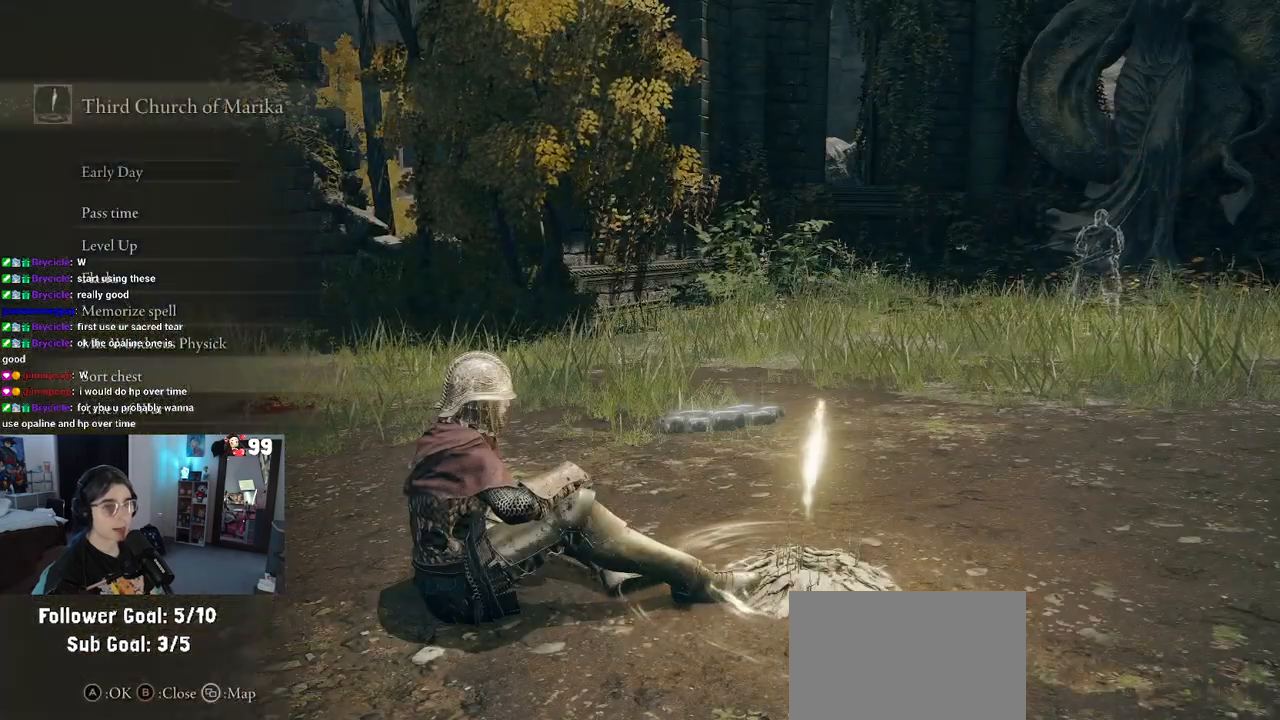
{"buttons": [], "left_stick": "center", "right_stick": "center", "events": []}
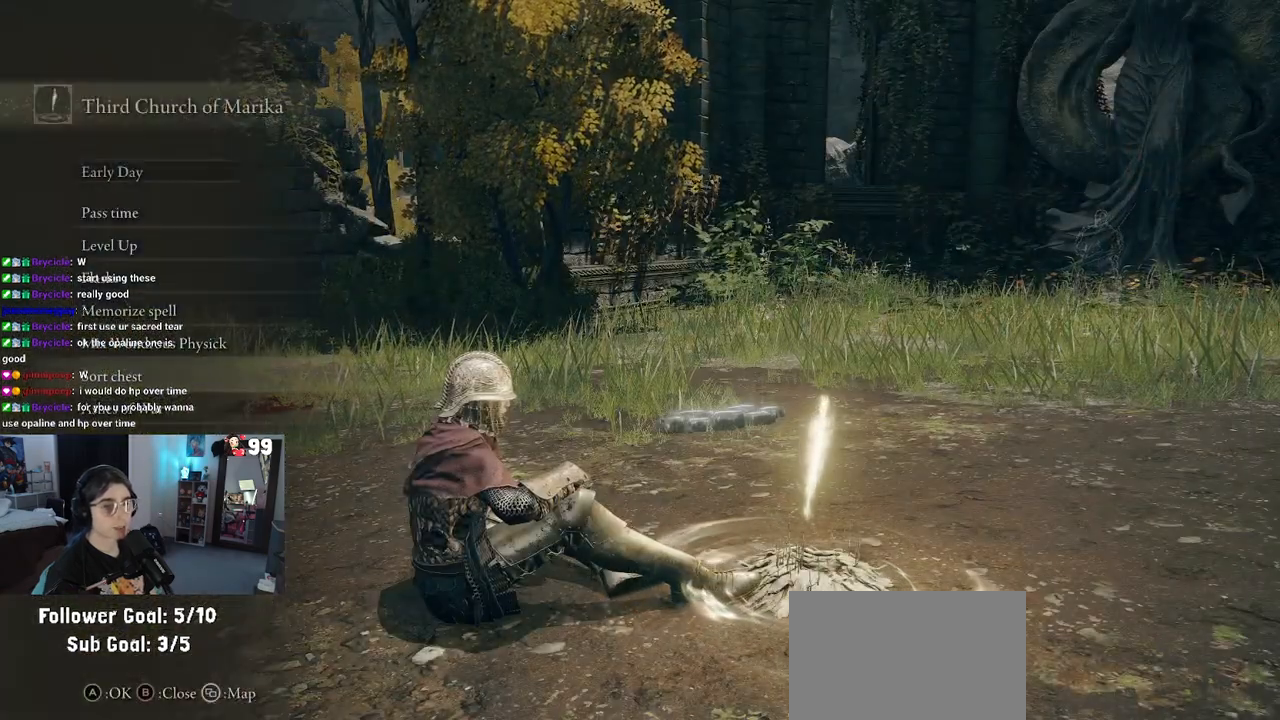
{"buttons": [], "left_stick": "center", "right_stick": "center", "events": [[100, "DPAD_DOWN", "down"], [200, "DPAD_DOWN", "up"], [250, "CROSS", "down"], [383, "CROSS", "up"]]}
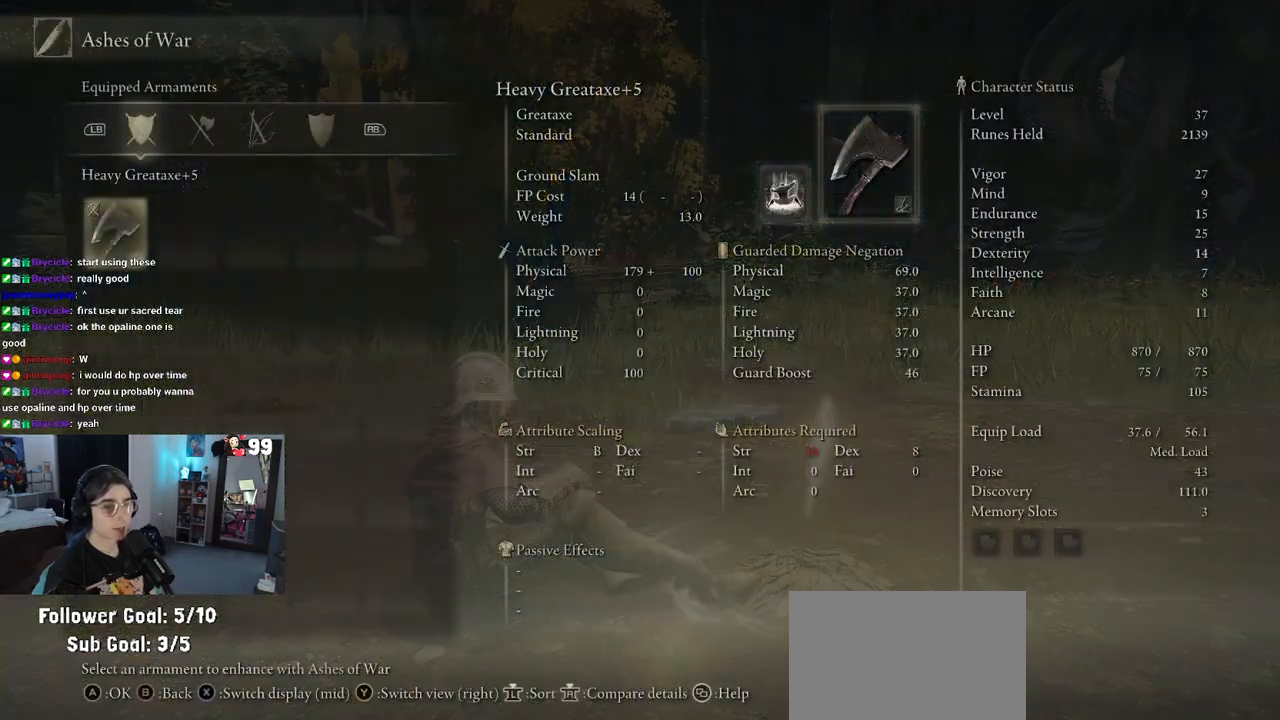
{"buttons": ["CIRCLE"], "left_stick": "up", "right_stick": "center", "events": [[233, "CIRCLE", "down"], [383, "CIRCLE", "up"], [450, "left_stick", "up"], [483, "CIRCLE", "down"]]}
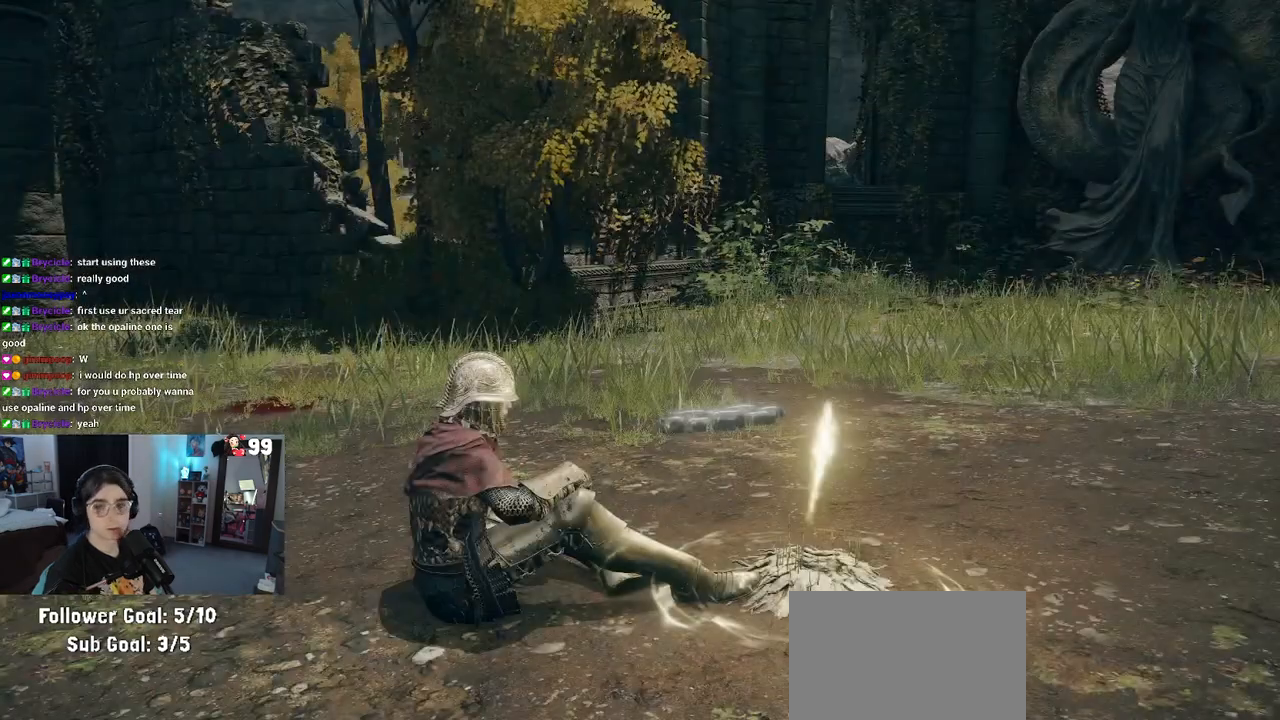
{"buttons": [], "left_stick": "up", "right_stick": "center", "events": [[67, "CIRCLE", "up"], [217, "CIRCLE", "down"], [333, "CIRCLE", "up"]]}
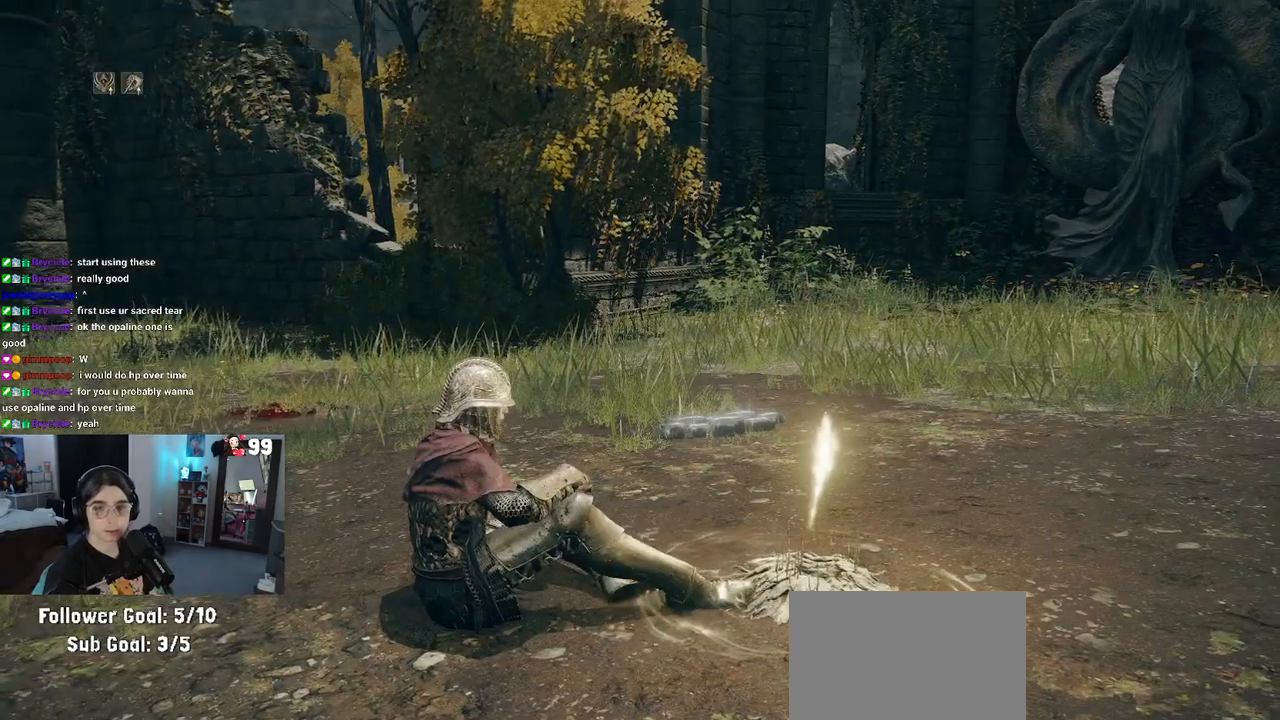
{"buttons": [], "left_stick": "up", "right_stick": "right", "events": [[100, "CIRCLE", "down"], [200, "CIRCLE", "up"], [433, "right_stick", "right"]]}
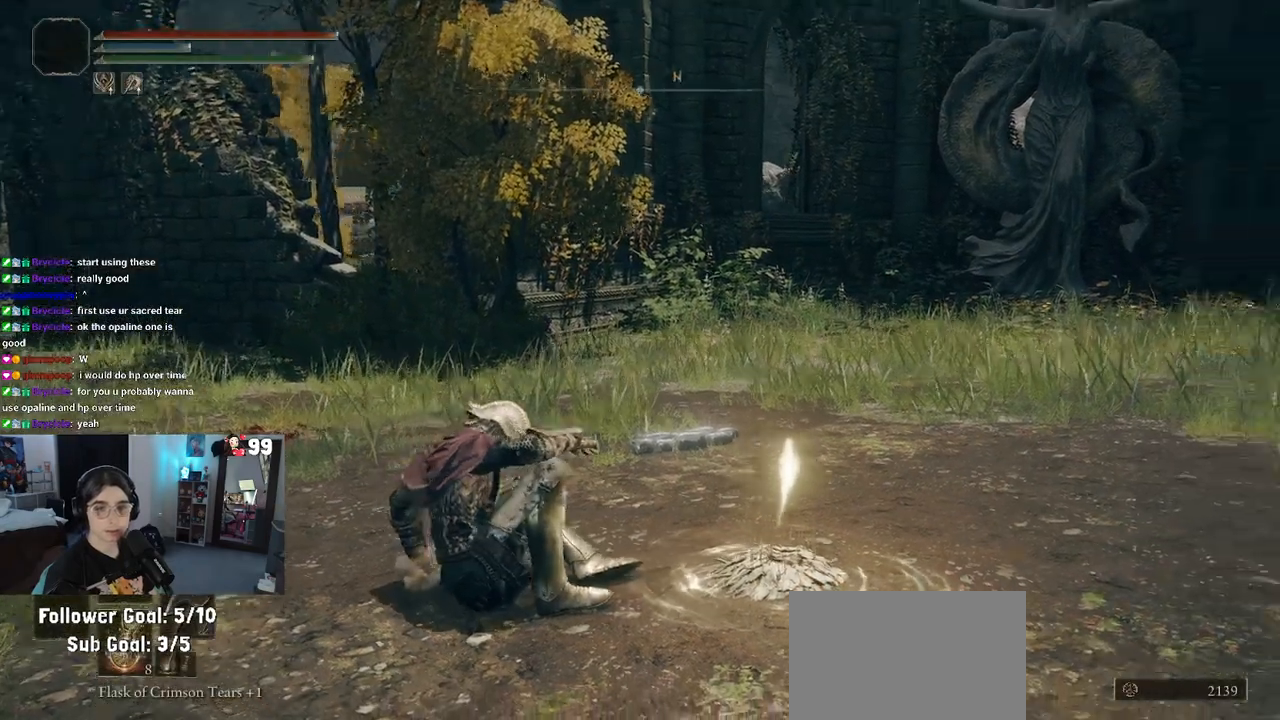
{"buttons": [], "left_stick": "up", "right_stick": "center", "events": [[383, "right_stick", "center"]]}
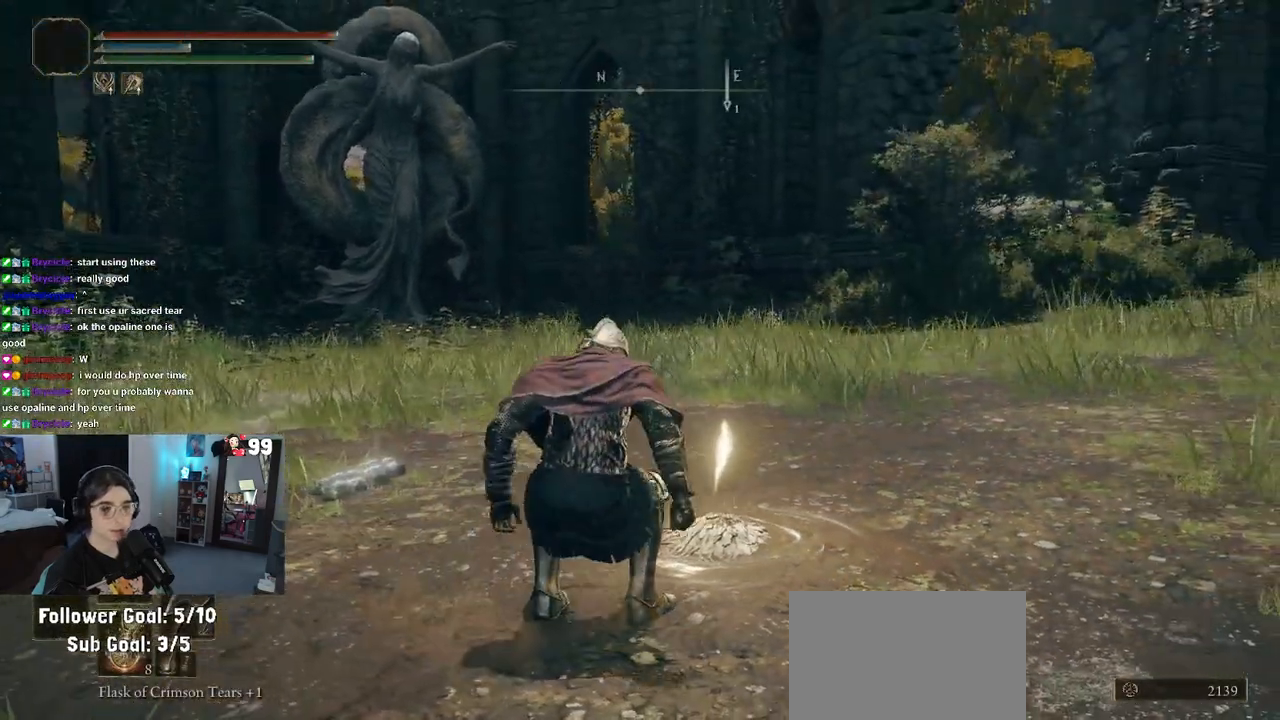
{"buttons": [], "left_stick": "up", "right_stick": "center", "events": []}
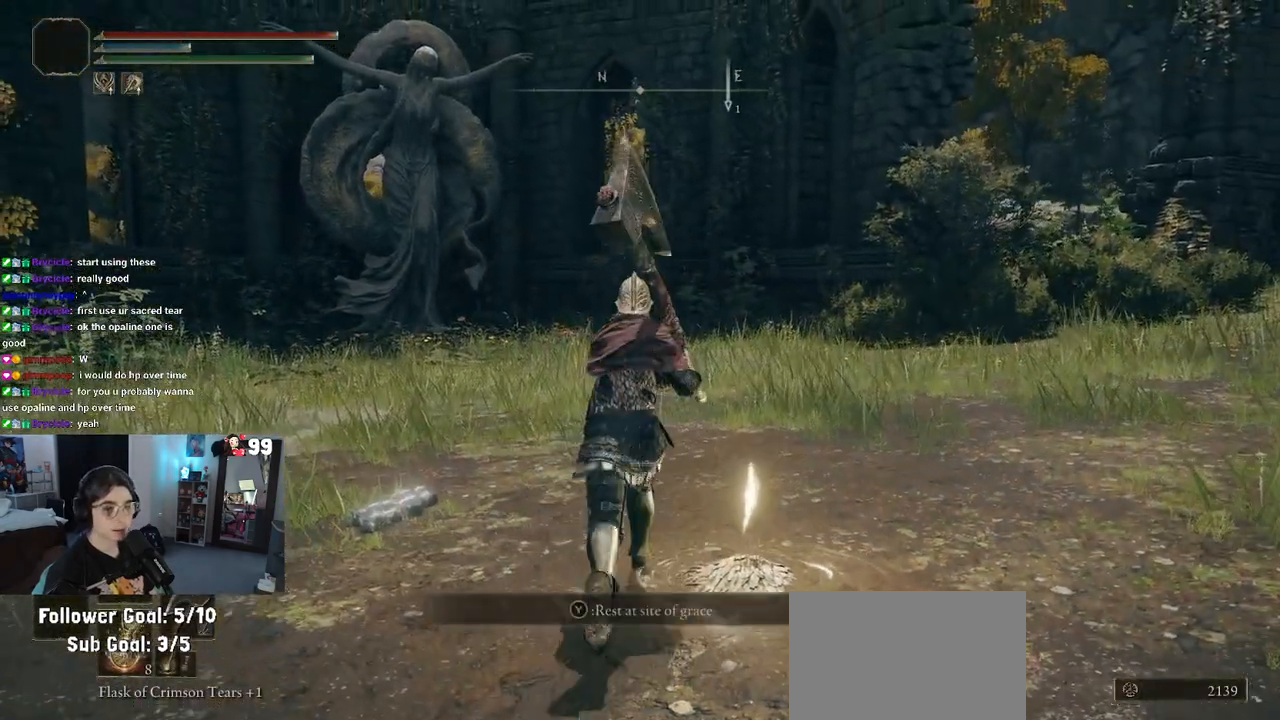
{"buttons": [], "left_stick": "up", "right_stick": "center", "events": []}
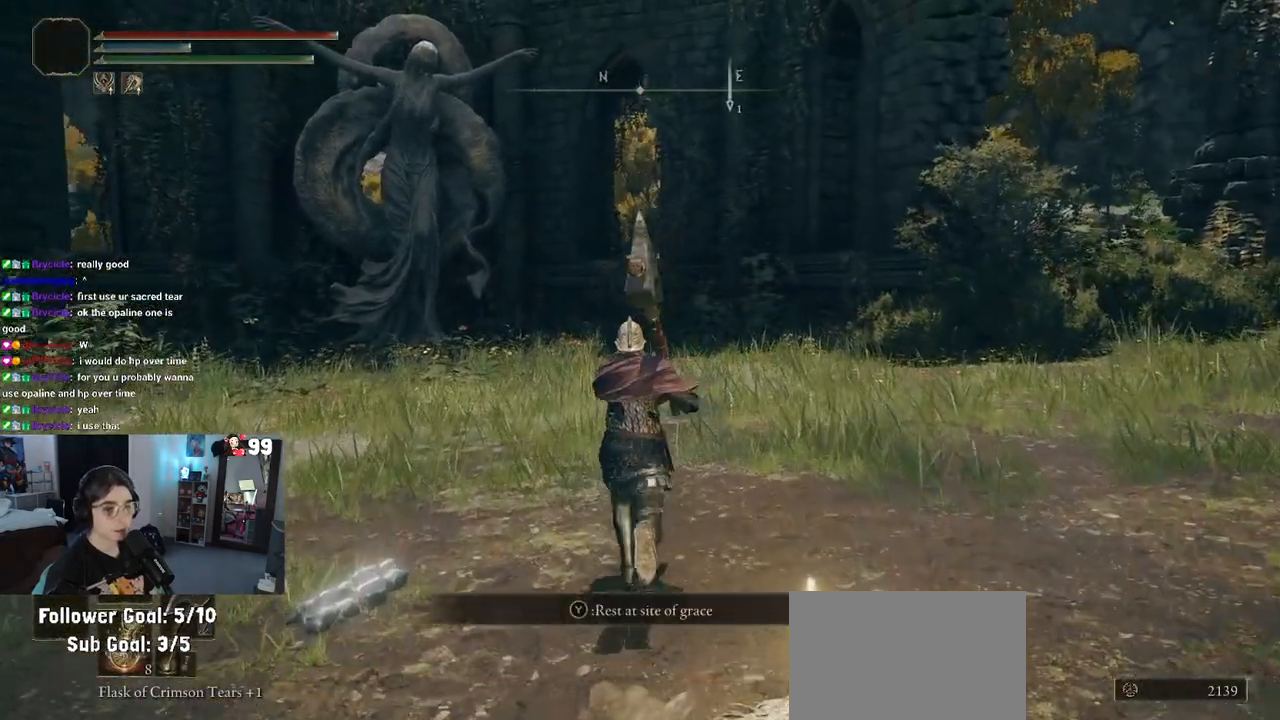
{"buttons": ["TRIANGLE"], "left_stick": "center", "right_stick": "center", "events": [[33, "TRIANGLE", "down"], [33, "left_stick", "center"]]}
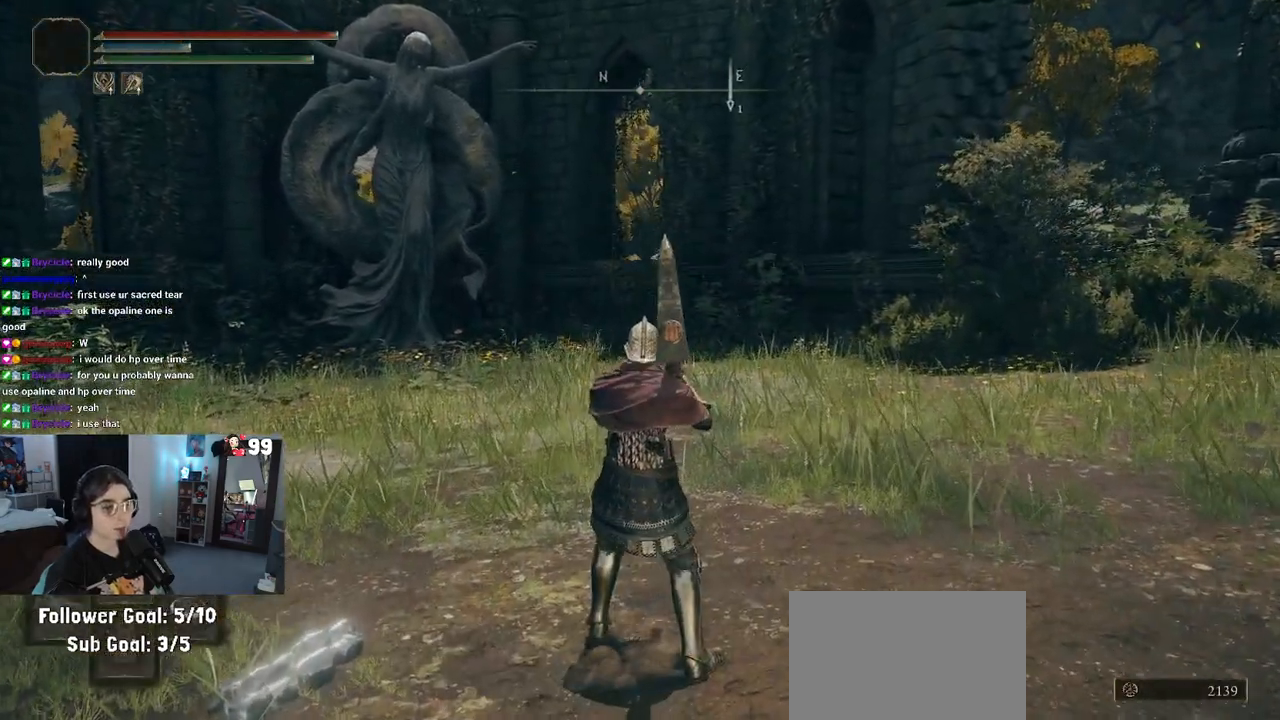
{"buttons": [], "left_stick": "center", "right_stick": "center", "events": [[150, "TRIANGLE", "up"]]}
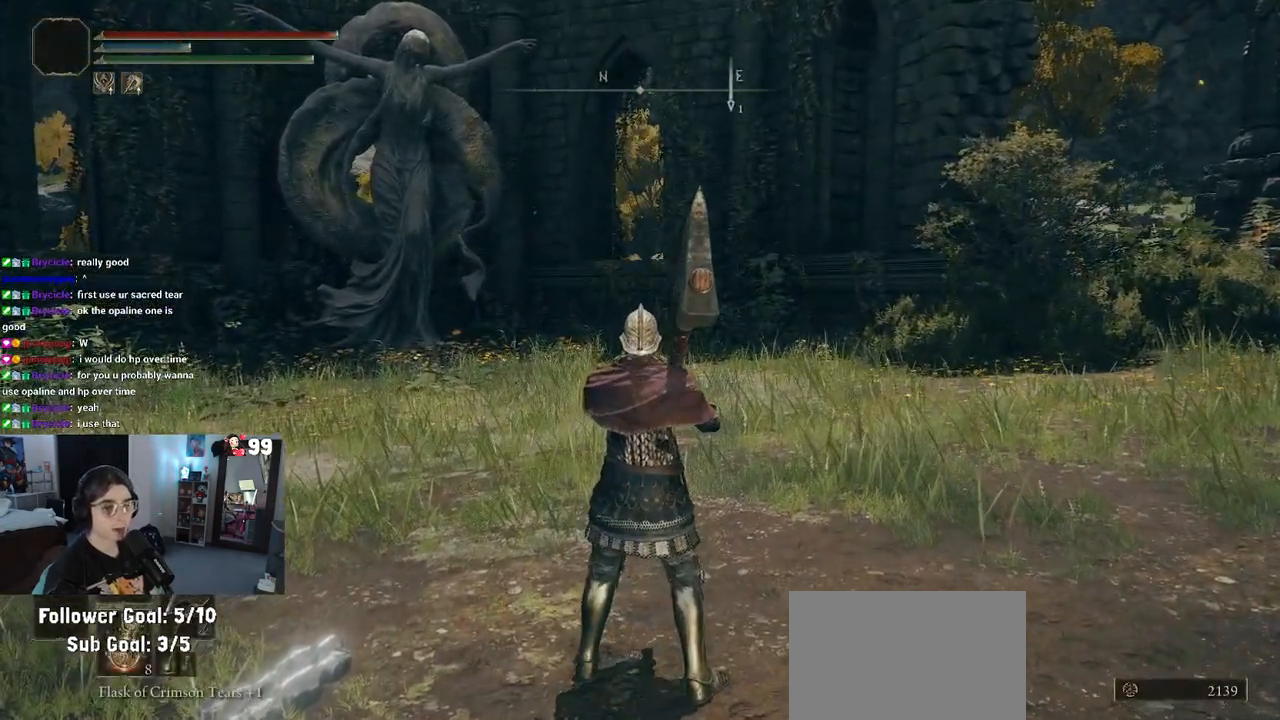
{"buttons": [], "left_stick": "center", "right_stick": "center", "events": [[17, "DPAD_DOWN", "down"], [133, "DPAD_DOWN", "up"]]}
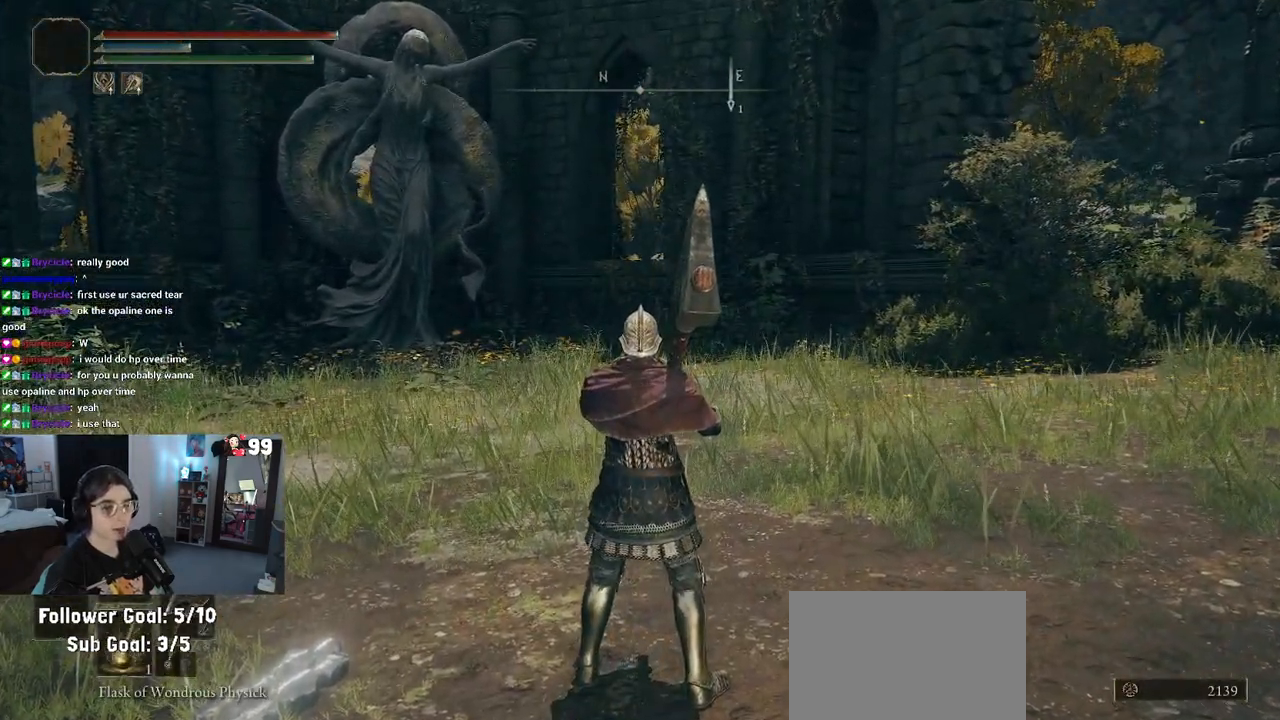
{"buttons": [], "left_stick": "center", "right_stick": "center", "events": []}
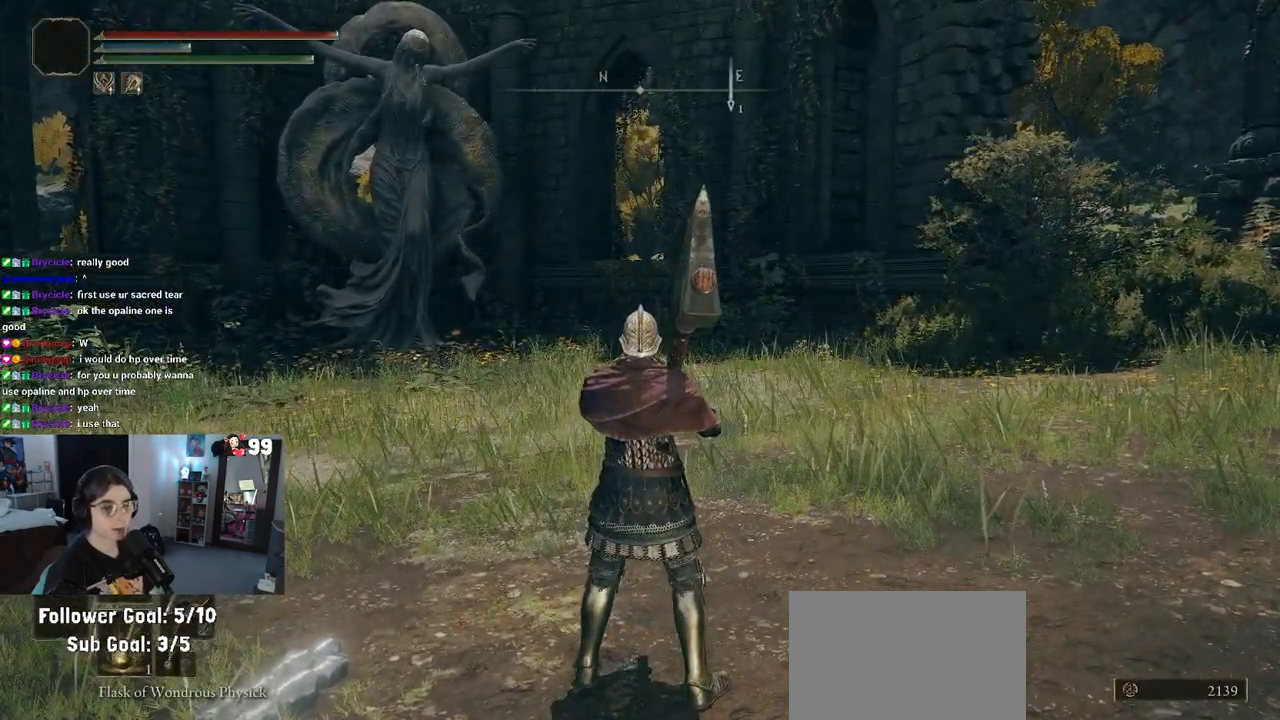
{"buttons": [], "left_stick": "center", "right_stick": "center", "events": [[150, "DPAD_DOWN", "down"], [250, "DPAD_DOWN", "up"]]}
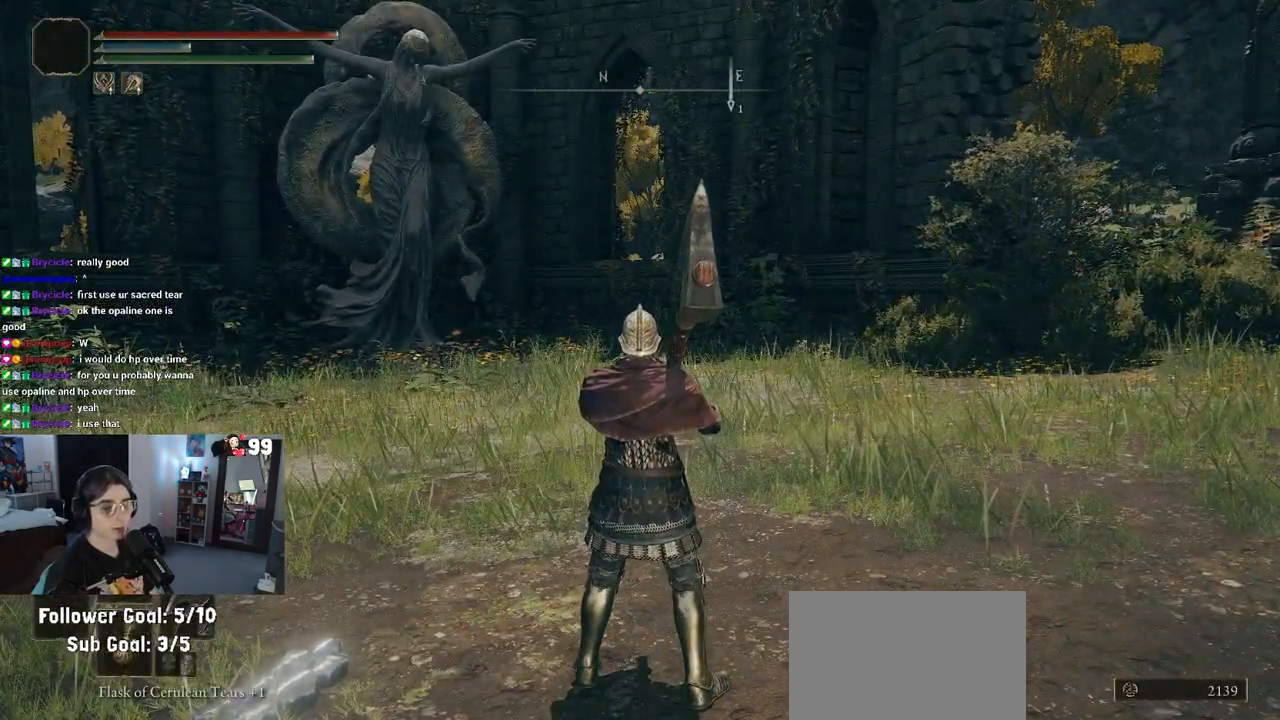
{"buttons": [], "left_stick": "center", "right_stick": "center", "events": [[167, "DPAD_DOWN", "down"], [283, "DPAD_DOWN", "up"], [400, "DPAD_DOWN", "down"], [500, "DPAD_DOWN", "up"]]}